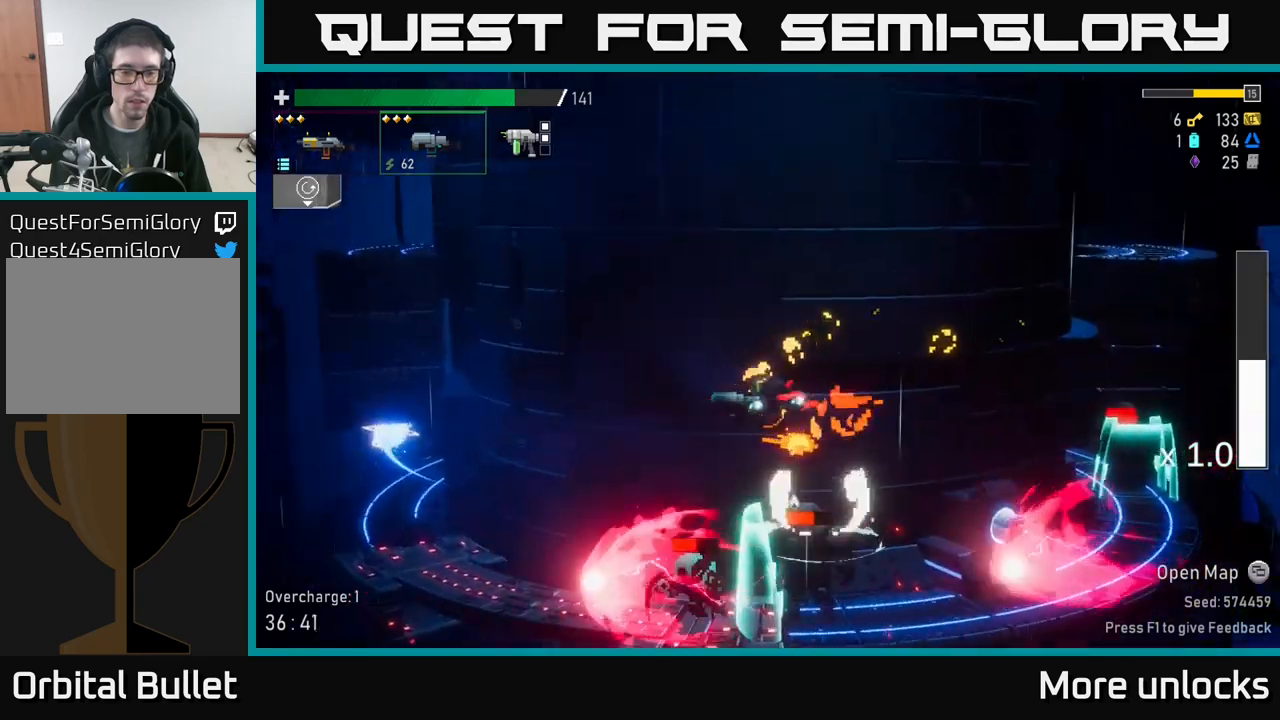
Gameplay with a controller (Xbox layout); each line is a JSON object with the inputs held at the frame after it. "events" lists button and stick changes between this image and that frame as [ms after this image, input, new state], when the widget could be followed in between.
{"buttons": [], "left_stick": "center", "right_stick": "center", "events": [[100, "left_stick", "right"], [250, "left_stick", "center"]]}
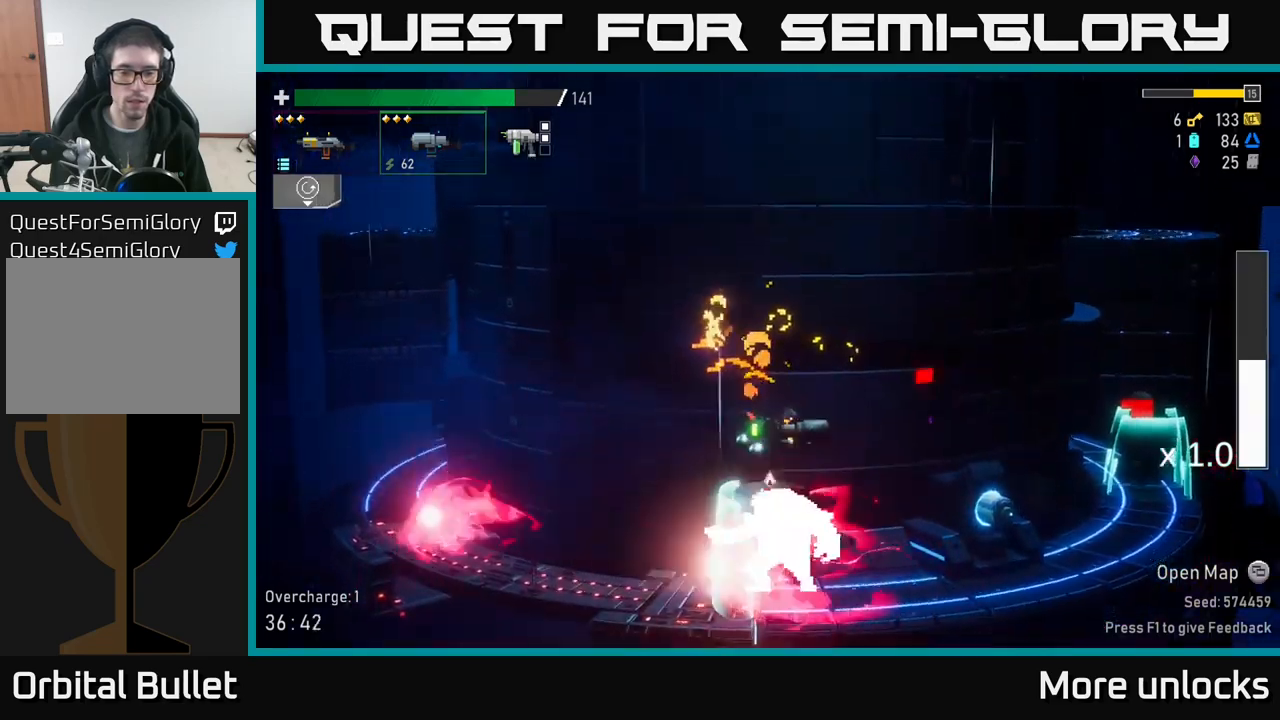
{"buttons": [], "left_stick": "right", "right_stick": "center", "events": [[83, "left_stick", "right"], [150, "left_stick", "center"], [233, "L2", "down"], [333, "B", "down"], [350, "L2", "up"], [433, "B", "up"], [433, "left_stick", "right"]]}
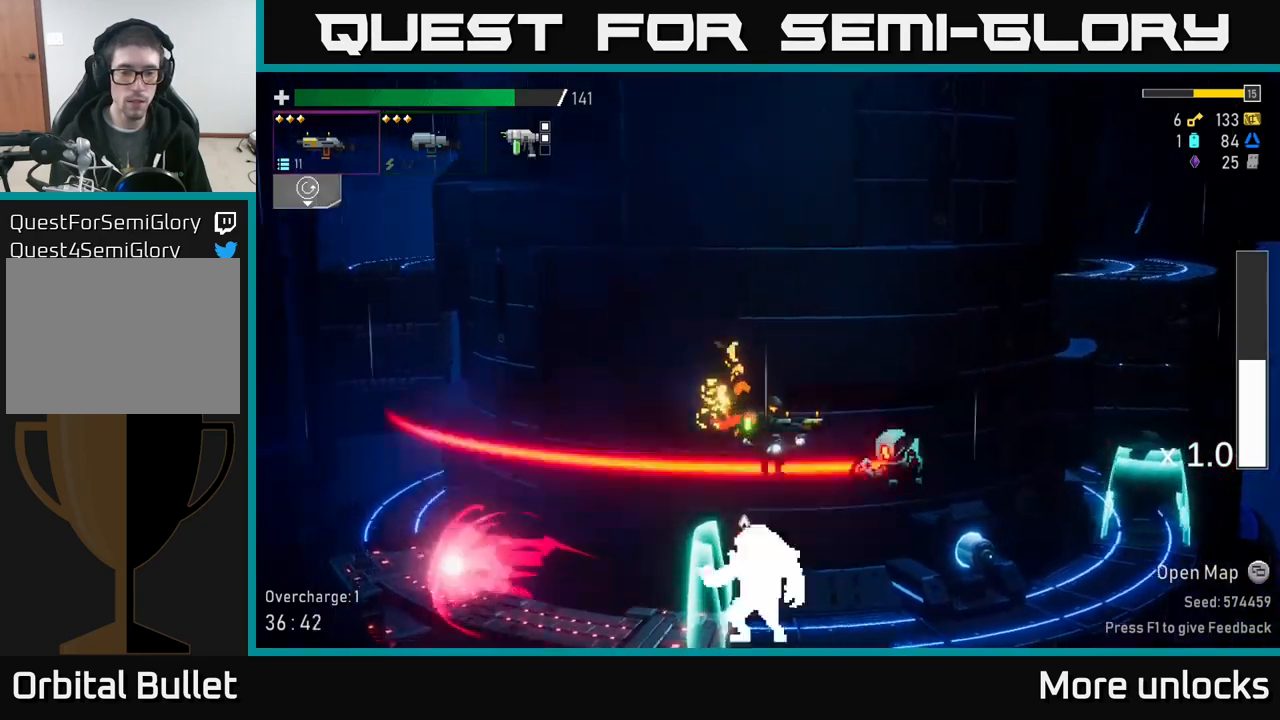
{"buttons": [], "left_stick": "right", "right_stick": "center", "events": []}
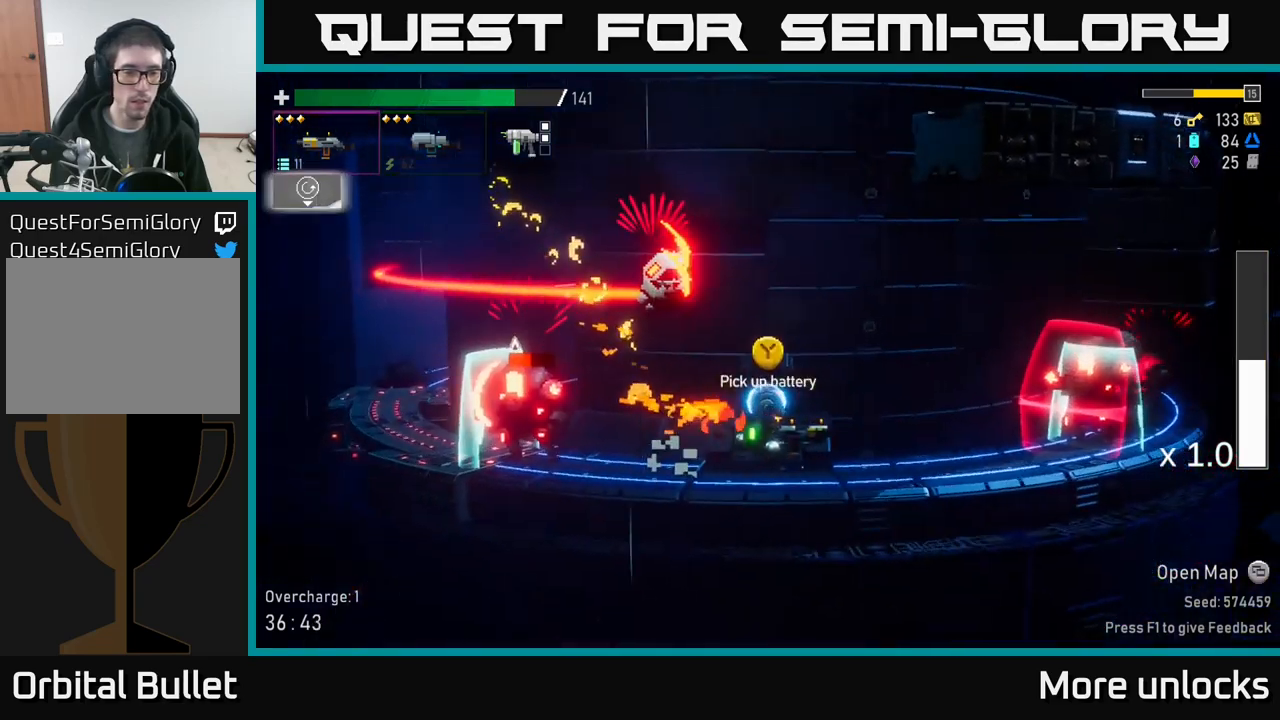
{"buttons": ["A"], "left_stick": "left", "right_stick": "center", "events": [[100, "left_stick", "left"], [133, "R2", "down"], [183, "left_stick", "down-left"], [233, "R2", "up"], [316, "R2", "down"], [450, "R2", "up"], [466, "A", "down"], [500, "left_stick", "left"]]}
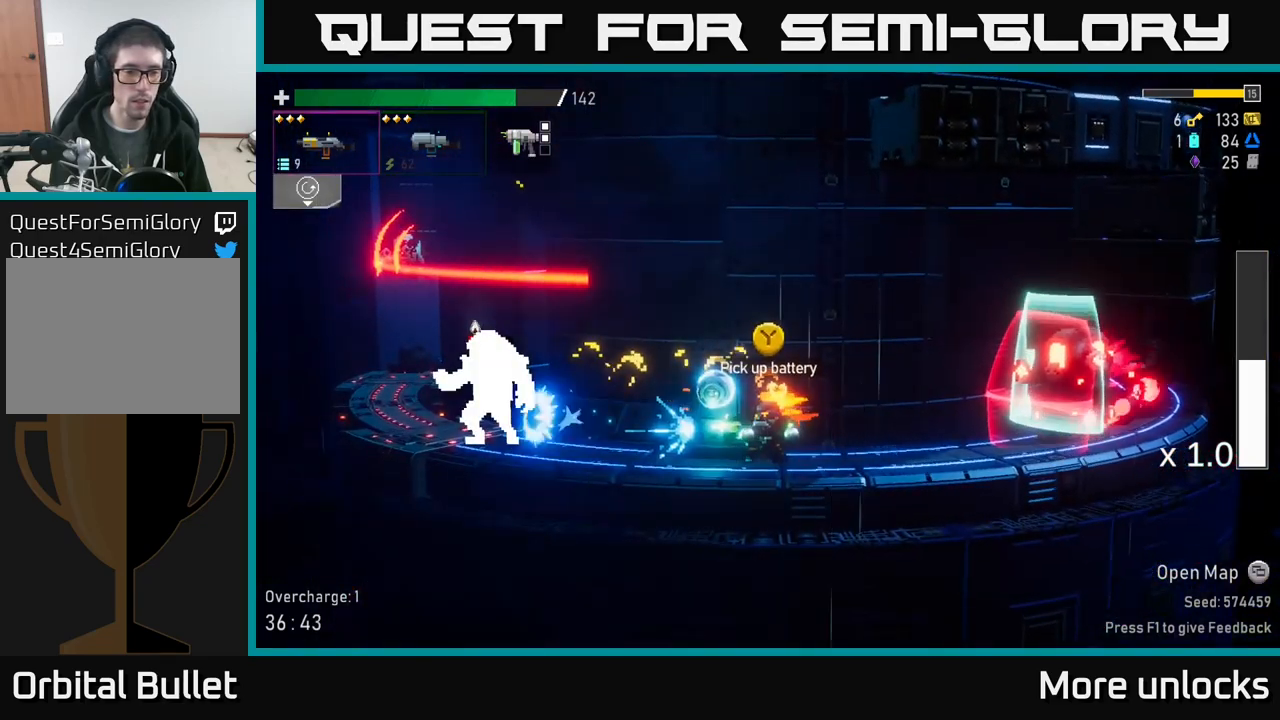
{"buttons": [], "left_stick": "left", "right_stick": "center", "events": [[116, "X", "down"], [166, "A", "up"], [283, "X", "up"]]}
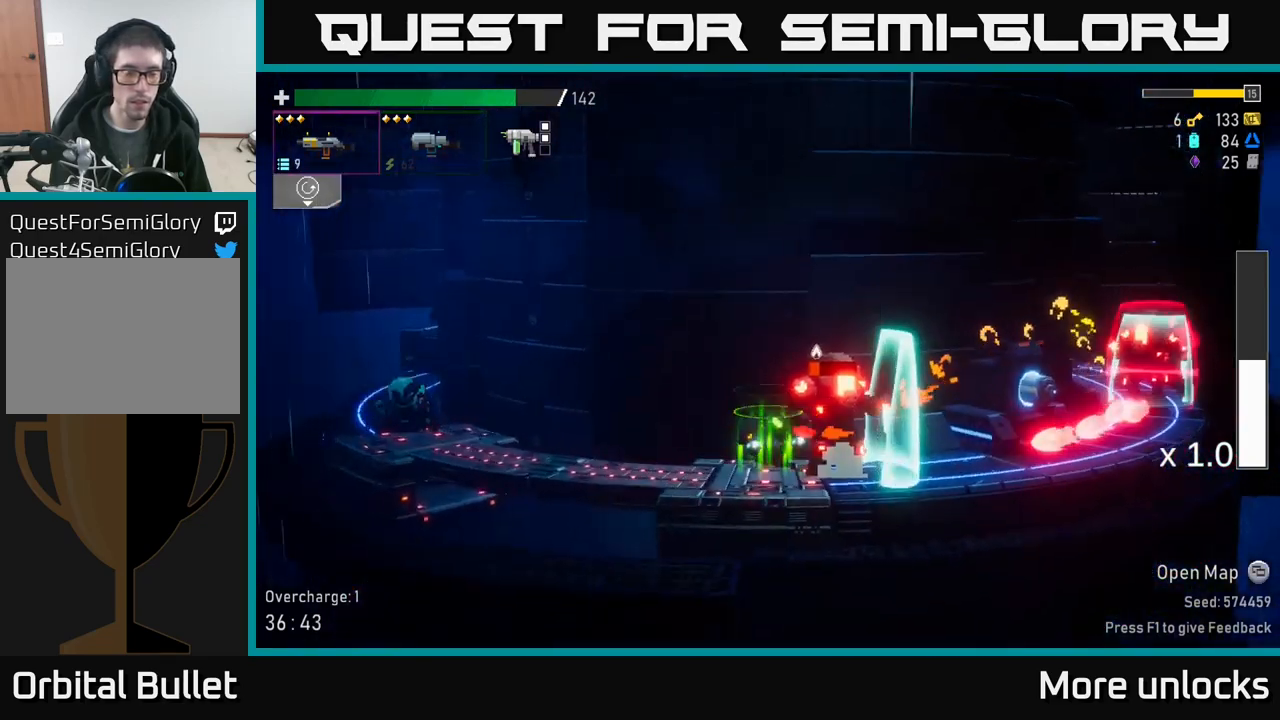
{"buttons": ["A", "X"], "left_stick": "left", "right_stick": "center", "events": [[150, "left_stick", "right"], [200, "B", "down"], [266, "left_stick", "center"], [316, "B", "up"], [400, "A", "down"], [416, "left_stick", "left"], [450, "X", "down"]]}
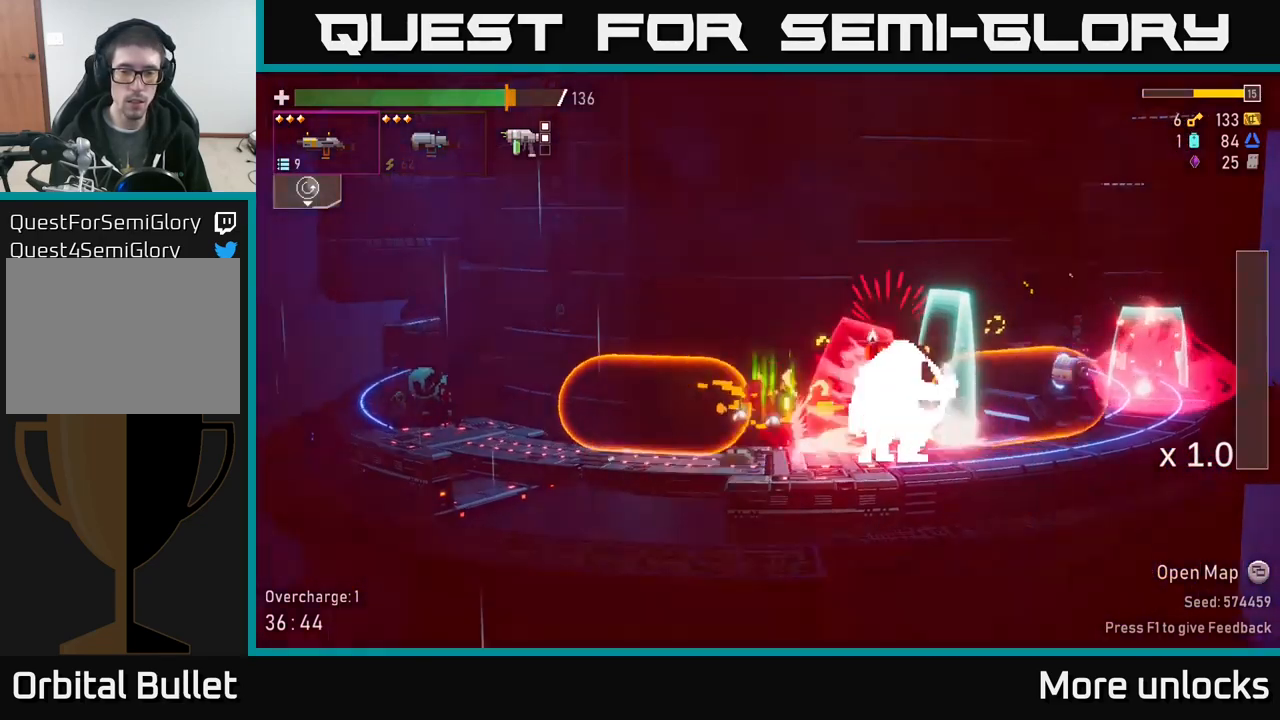
{"buttons": ["R2"], "left_stick": "left", "right_stick": "center", "events": [[16, "A", "up"], [83, "X", "up"], [483, "R2", "down"]]}
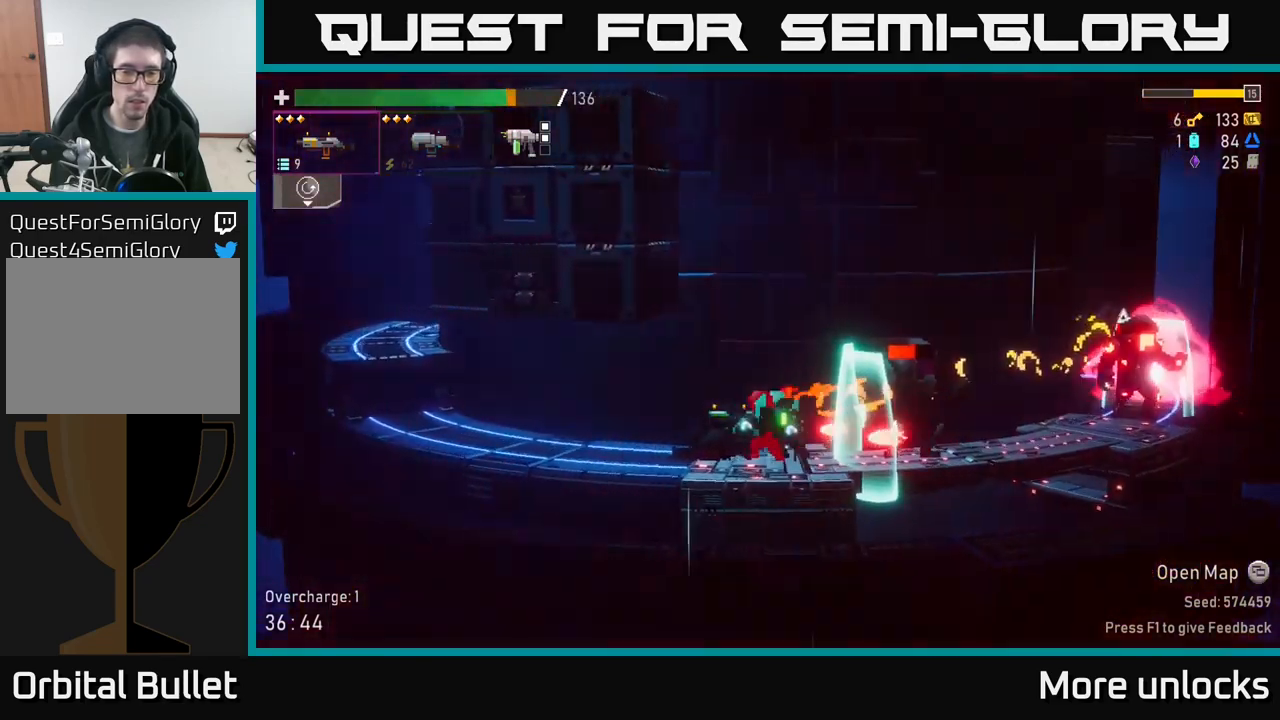
{"buttons": ["A"], "left_stick": "down-left", "right_stick": "center", "events": [[100, "left_stick", "down"], [116, "R2", "up"], [200, "R2", "down"], [300, "R2", "up"], [300, "left_stick", "down-left"], [450, "R2", "down"], [466, "A", "down"], [500, "R2", "up"]]}
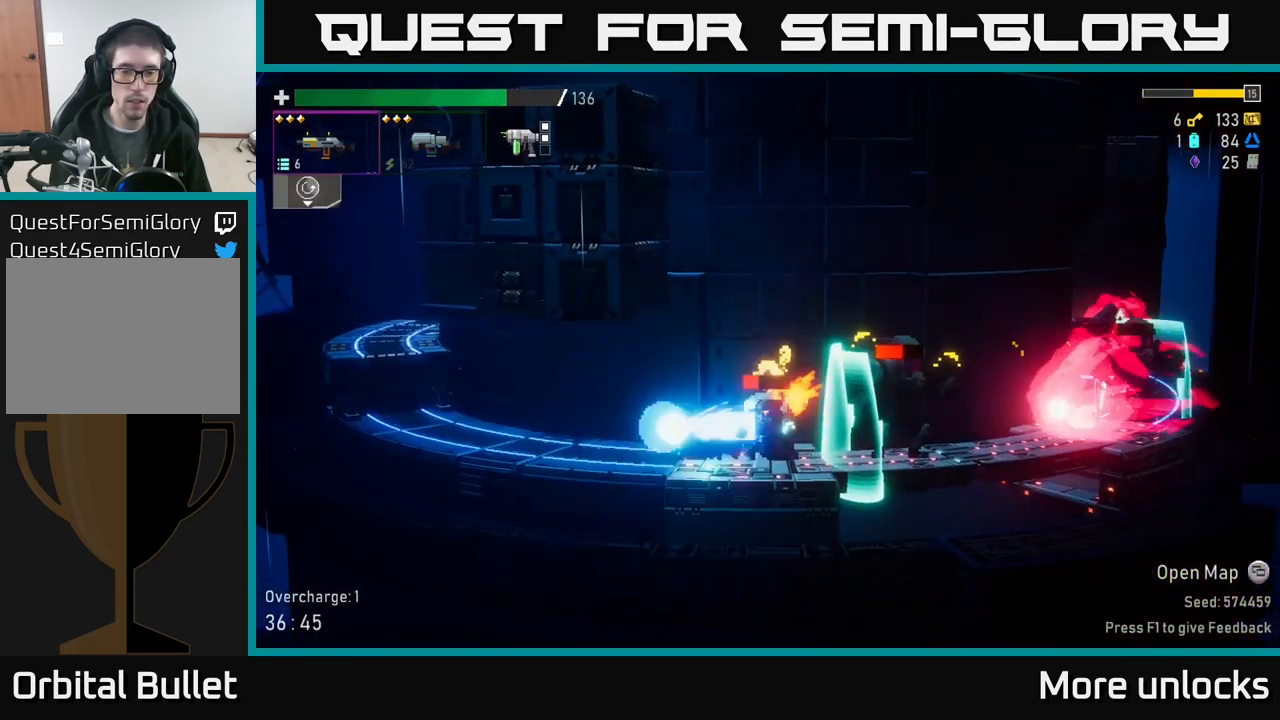
{"buttons": [], "left_stick": "down", "right_stick": "center", "events": [[16, "X", "down"], [83, "A", "up"], [133, "X", "up"], [250, "left_stick", "down-right"], [350, "R2", "down"], [400, "left_stick", "down"], [467, "R2", "up"]]}
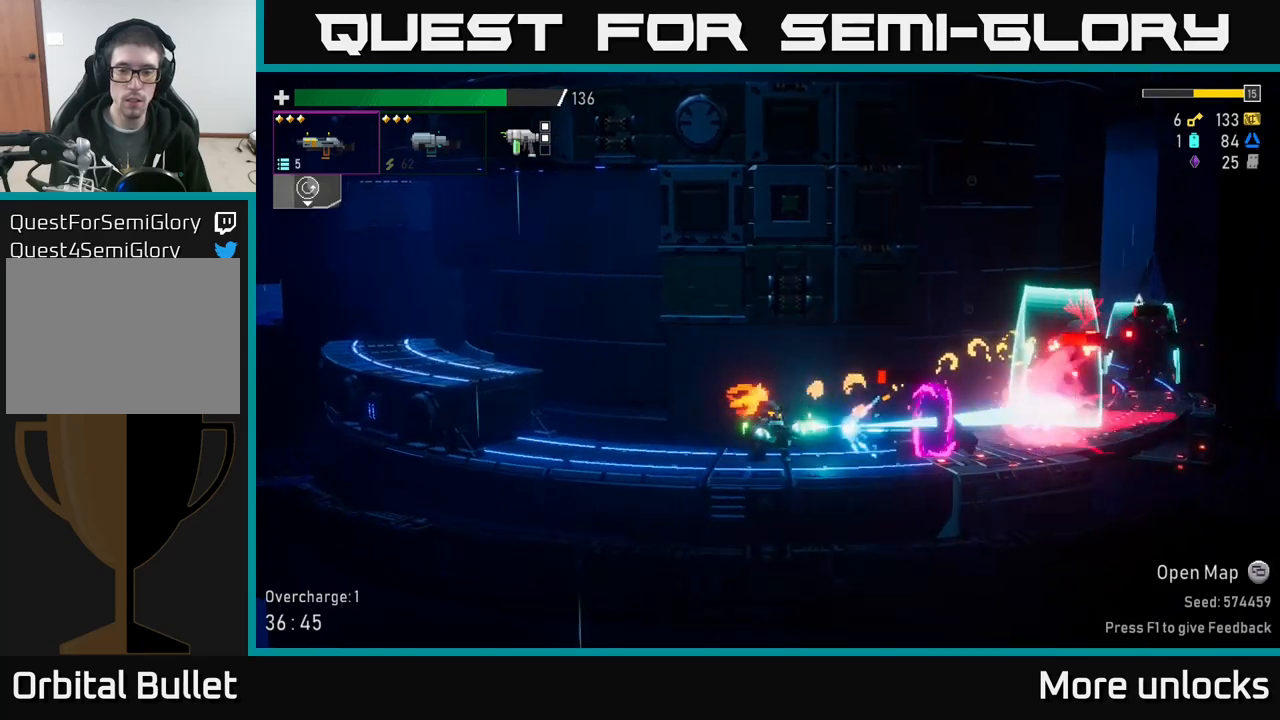
{"buttons": [], "left_stick": "left", "right_stick": "center", "events": [[33, "R2", "down"], [133, "R2", "up"], [217, "left_stick", "left"], [250, "A", "down"], [250, "X", "down"], [383, "X", "up"], [483, "A", "up"]]}
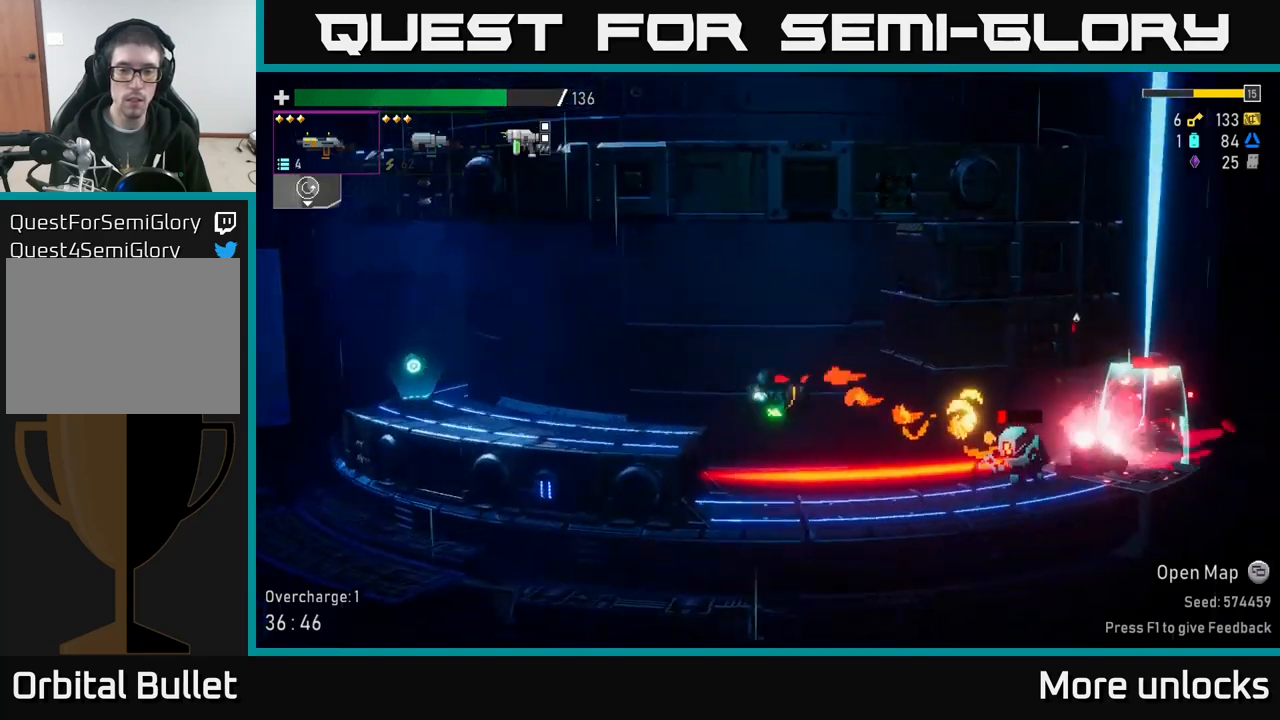
{"buttons": [], "left_stick": "right", "right_stick": "center", "events": [[117, "A", "down"], [267, "A", "up"], [400, "L2", "down"], [417, "left_stick", "right"], [500, "L2", "up"]]}
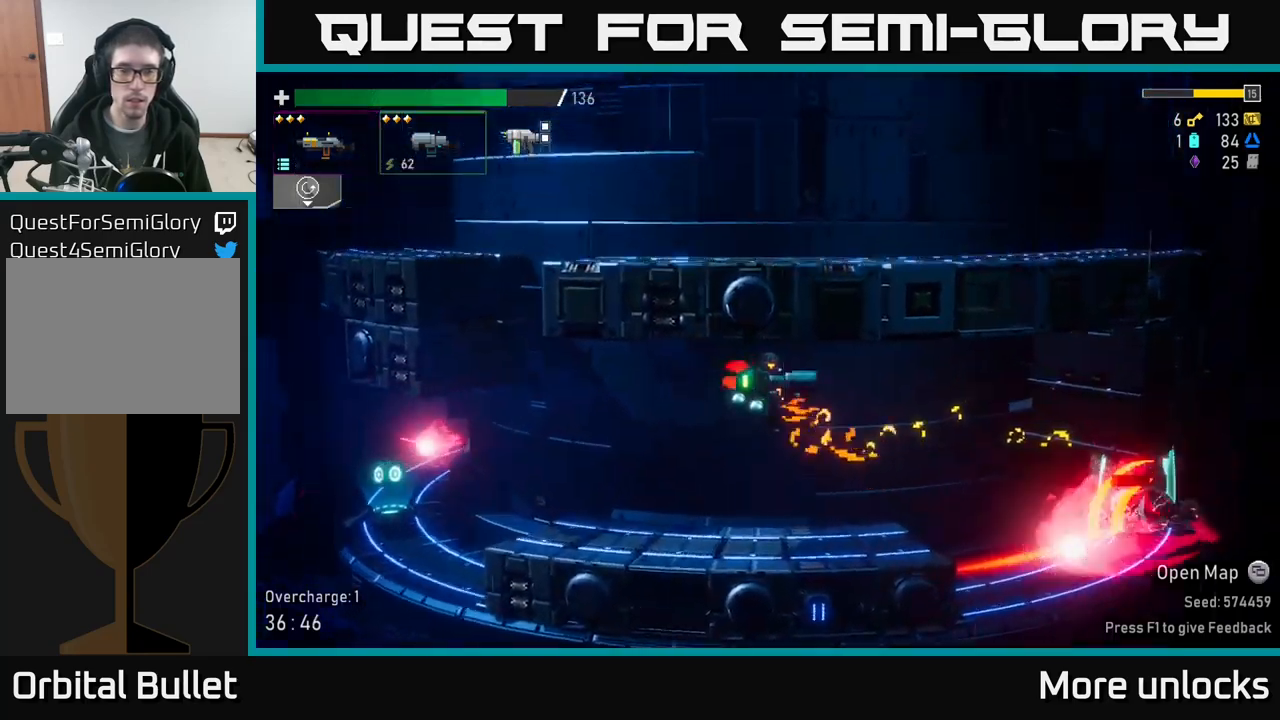
{"buttons": [], "left_stick": "down", "right_stick": "center", "events": [[133, "left_stick", "down"]]}
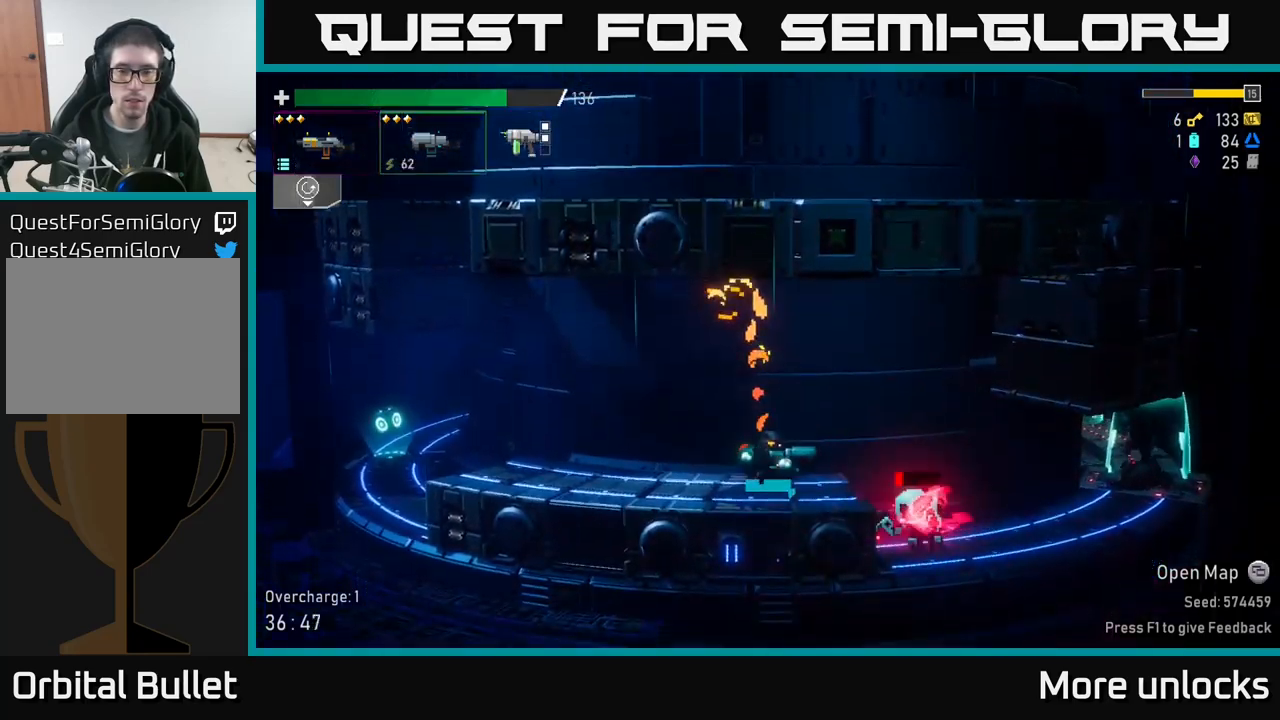
{"buttons": [], "left_stick": "down-right", "right_stick": "center", "events": [[17, "R2", "down"], [50, "R2", "up"], [50, "left_stick", "right"], [417, "X", "down"], [417, "left_stick", "down-right"], [483, "X", "up"]]}
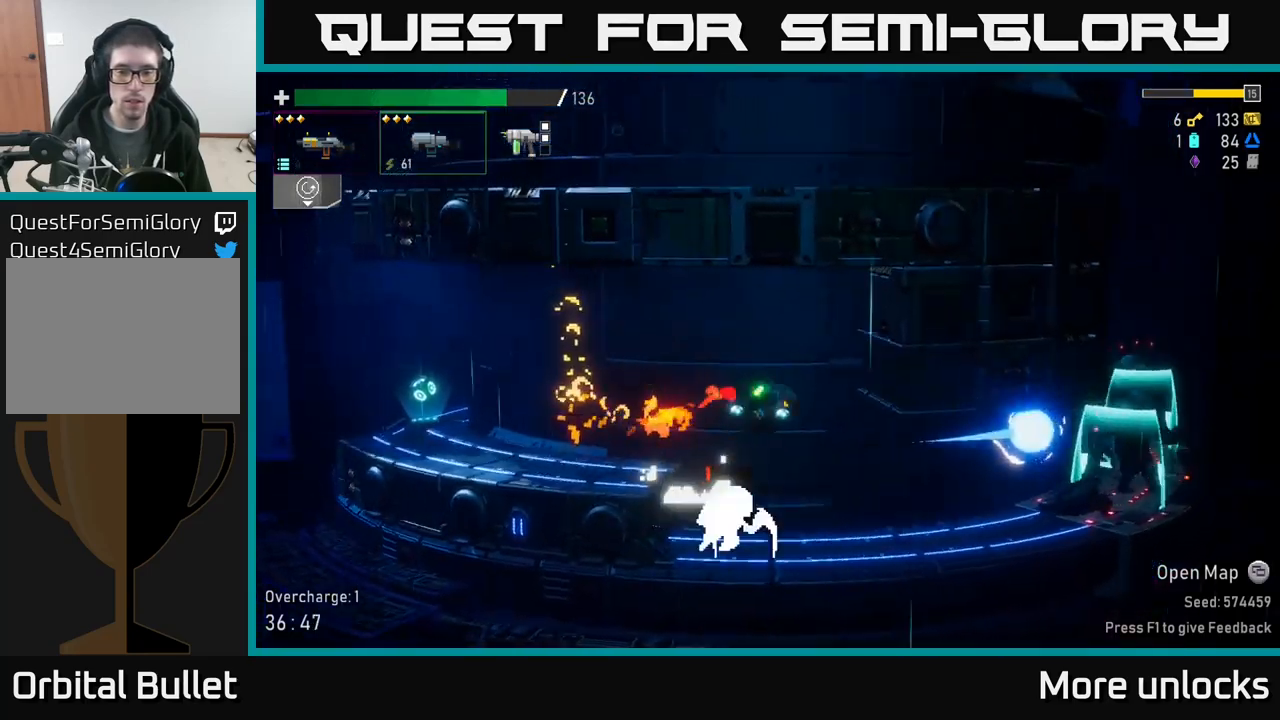
{"buttons": [], "left_stick": "down-left", "right_stick": "center", "events": [[17, "left_stick", "down"], [167, "left_stick", "left"], [433, "R2", "down"], [450, "left_stick", "down-left"], [500, "R2", "up"]]}
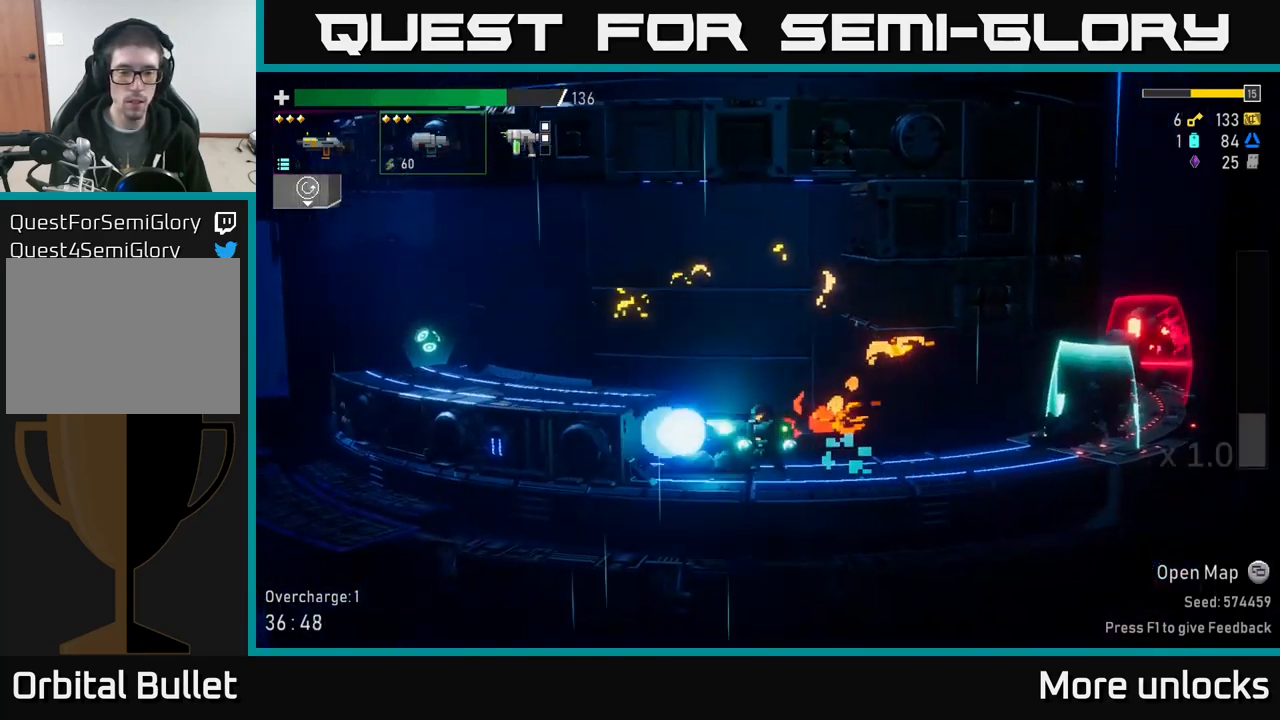
{"buttons": [], "left_stick": "down-right", "right_stick": "center", "events": [[350, "left_stick", "right"], [417, "R2", "down"], [467, "left_stick", "down-right"], [500, "R2", "up"]]}
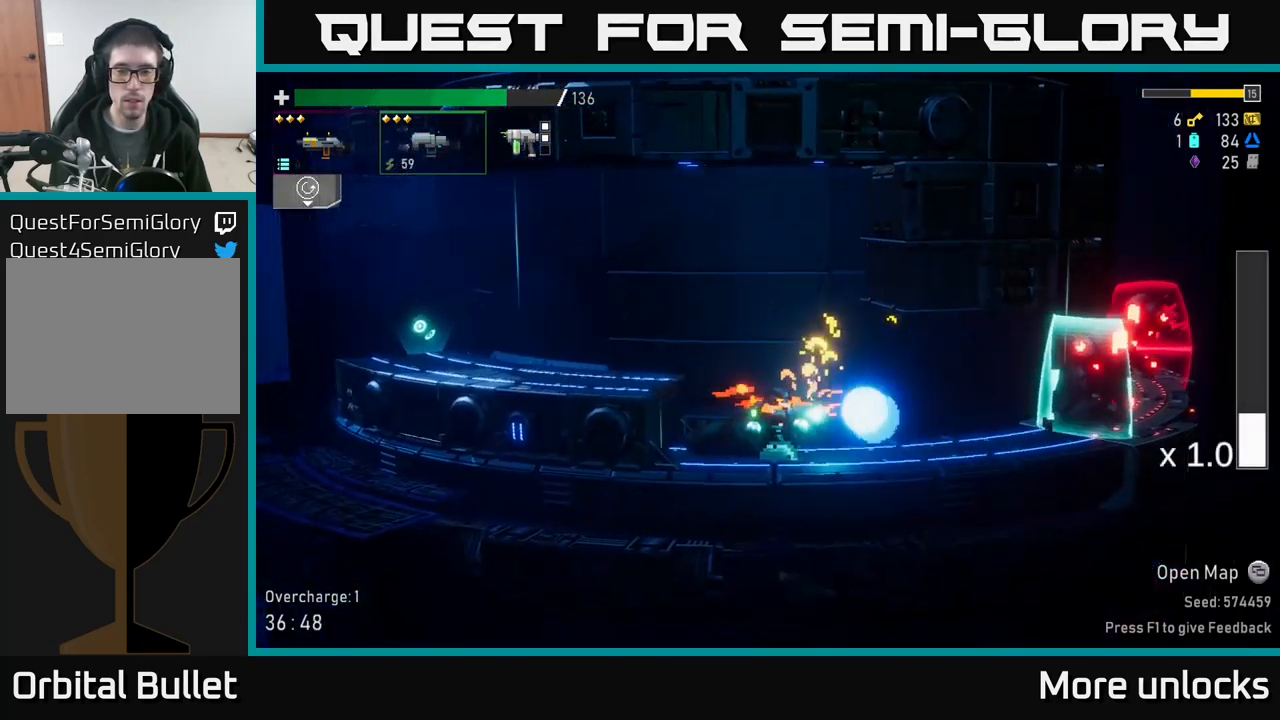
{"buttons": [], "left_stick": "right", "right_stick": "center", "events": [[67, "left_stick", "down"], [150, "R2", "down"], [250, "R2", "up"], [350, "left_stick", "right"]]}
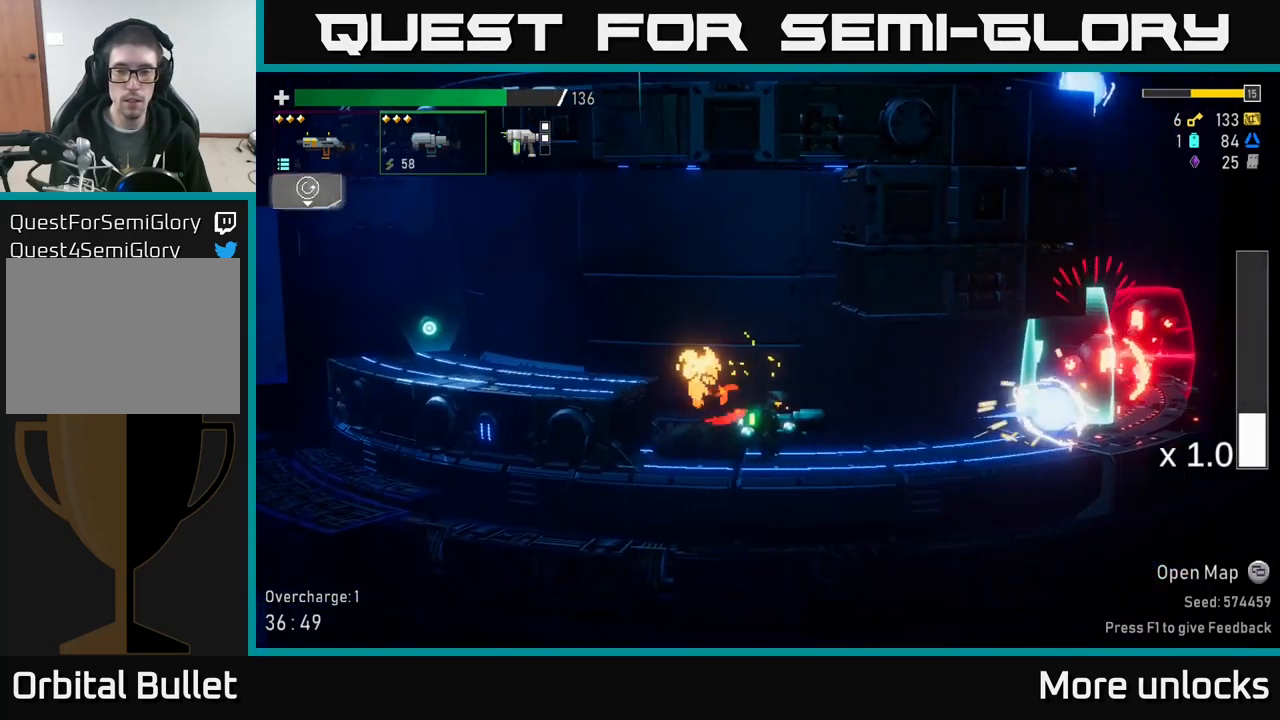
{"buttons": [], "left_stick": "right", "right_stick": "center", "events": [[117, "A", "down"], [183, "X", "down"], [350, "X", "up"], [367, "A", "up"]]}
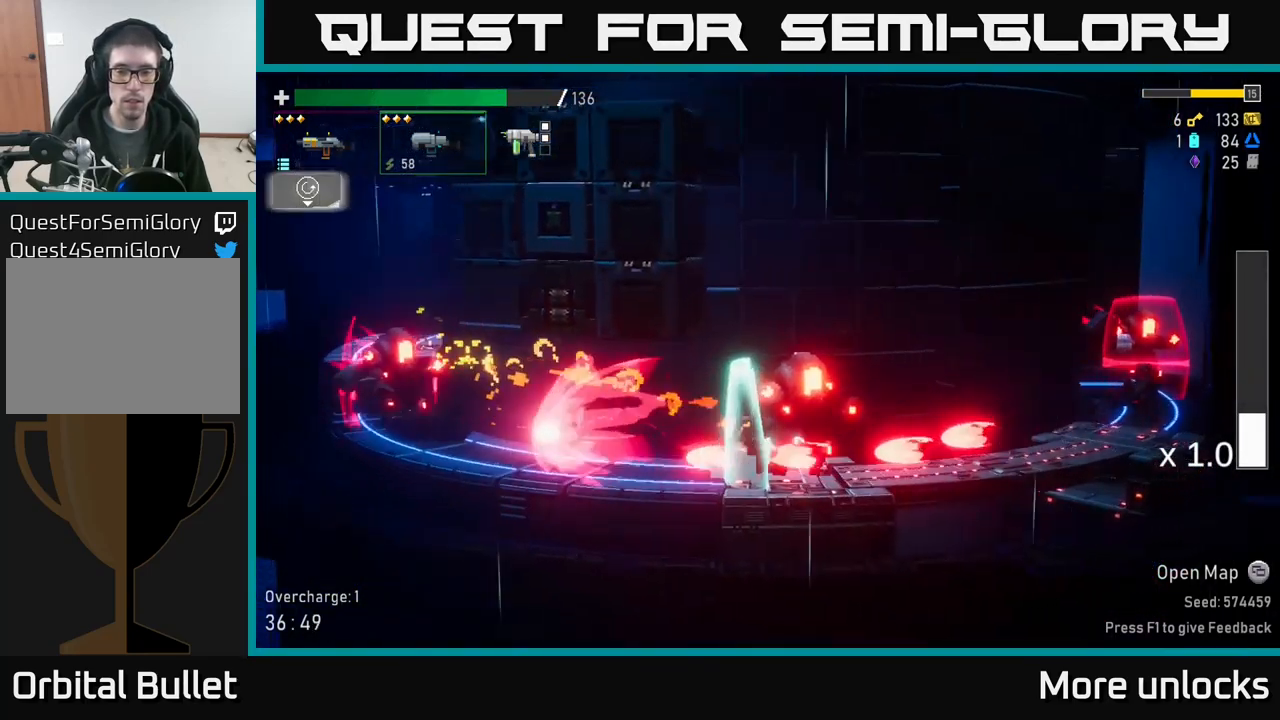
{"buttons": [], "left_stick": "down-left", "right_stick": "center", "events": [[350, "left_stick", "left"], [367, "R2", "down"], [467, "R2", "up"], [483, "left_stick", "down-left"]]}
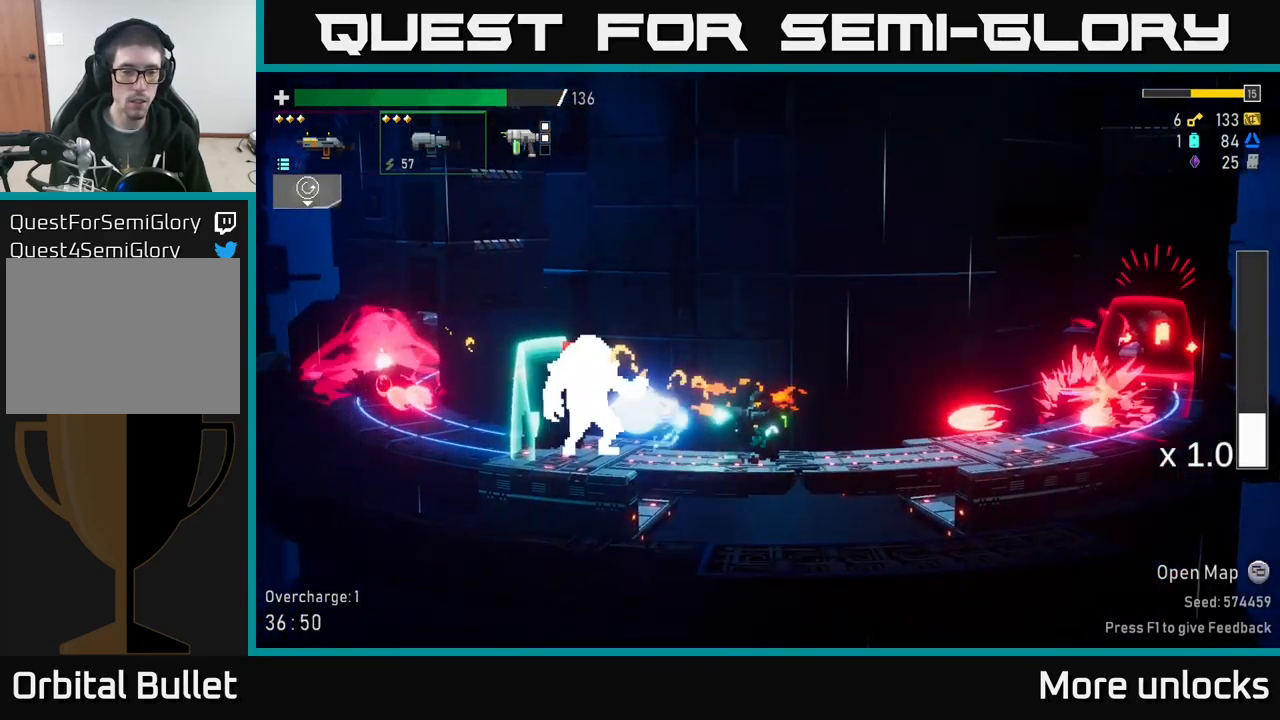
{"buttons": [], "left_stick": "right", "right_stick": "center", "events": [[67, "R2", "down"], [150, "A", "down"], [200, "R2", "up"], [233, "X", "down"], [233, "left_stick", "center"], [283, "left_stick", "right"], [350, "X", "up"], [484, "A", "up"]]}
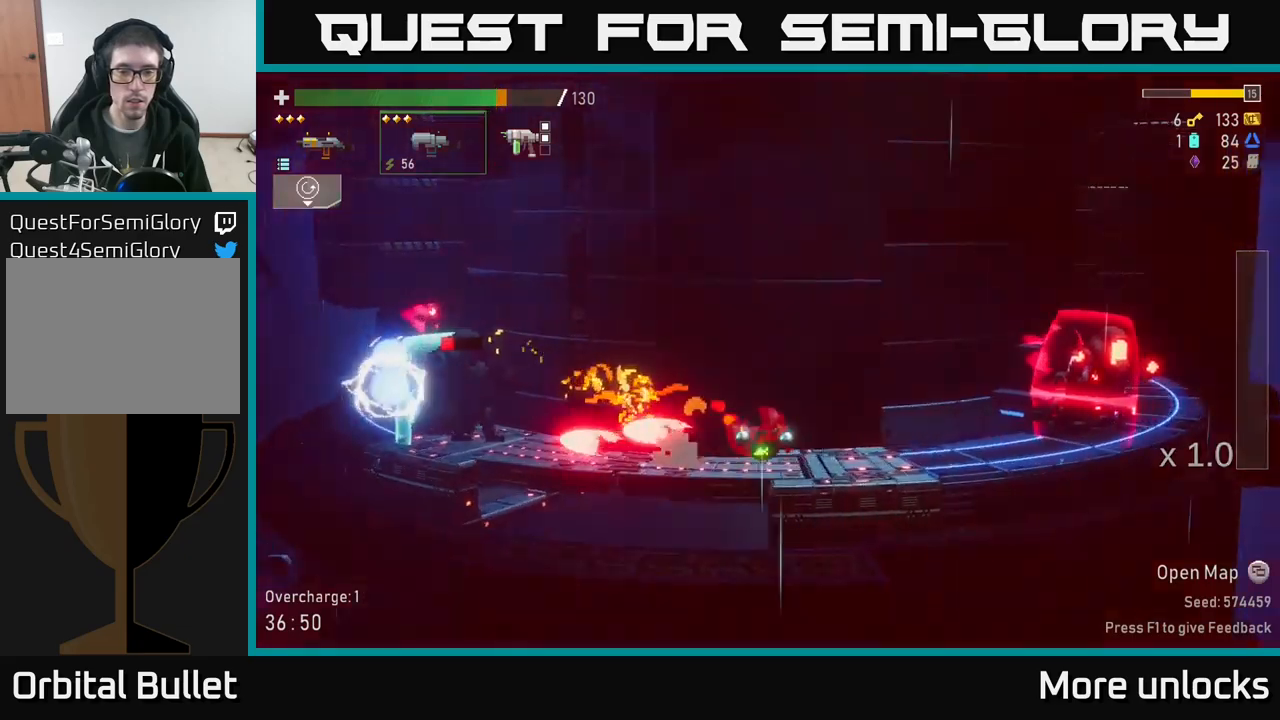
{"buttons": ["X"], "left_stick": "right", "right_stick": "center", "events": [[150, "A", "down"], [350, "A", "up"], [467, "X", "down"]]}
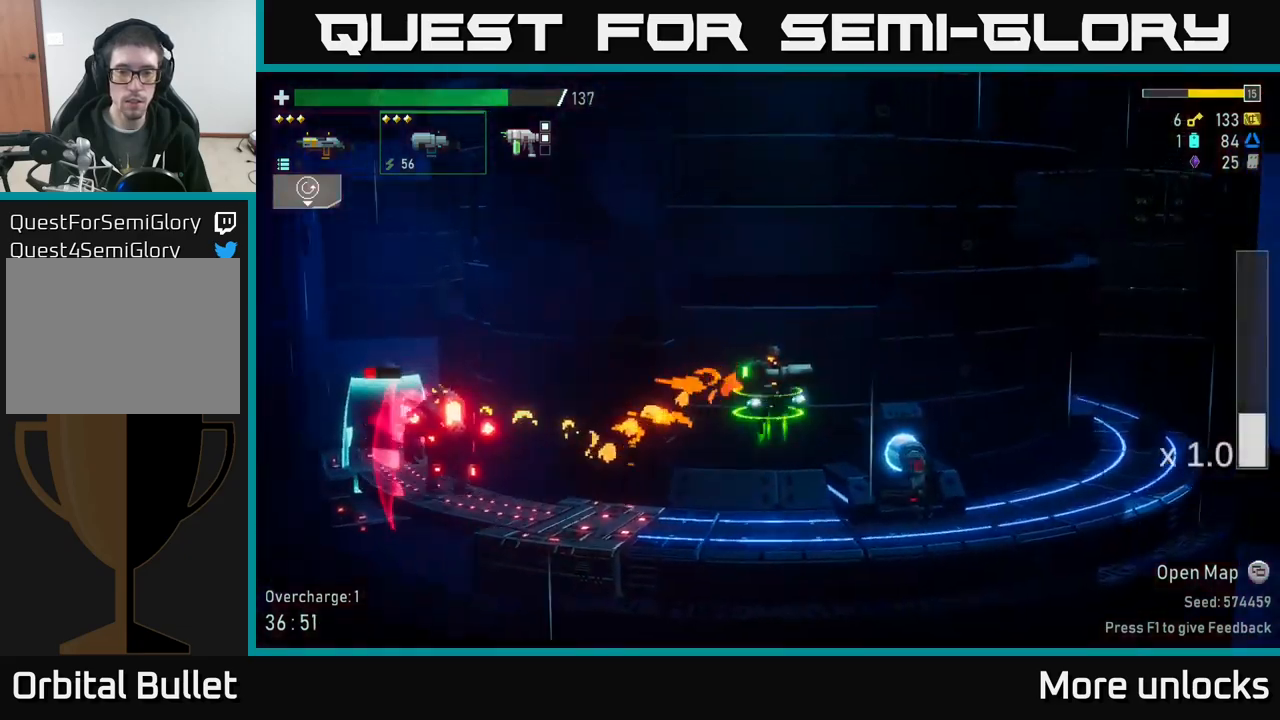
{"buttons": [], "left_stick": "left", "right_stick": "center", "events": [[100, "X", "up"], [267, "left_stick", "center"], [317, "left_stick", "left"]]}
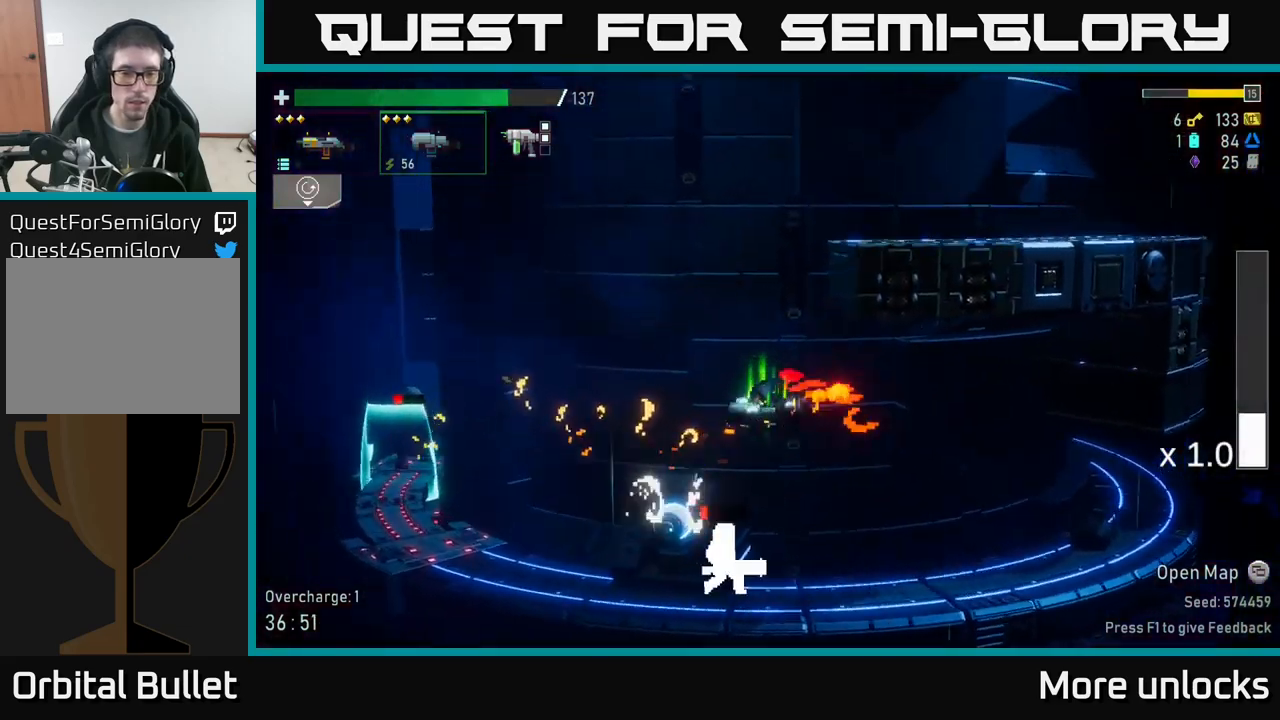
{"buttons": [], "left_stick": "right", "right_stick": "center", "events": [[67, "left_stick", "right"], [200, "left_stick", "left"], [300, "left_stick", "center"], [367, "left_stick", "right"]]}
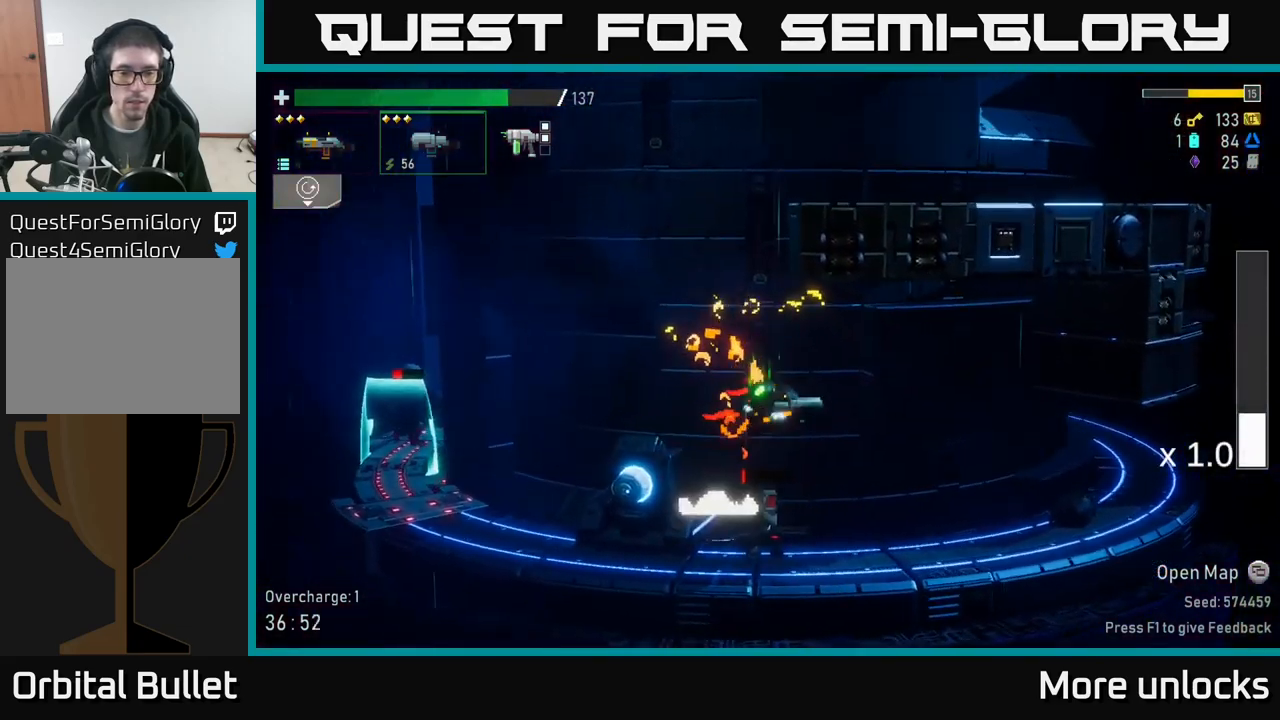
{"buttons": [], "left_stick": "center", "right_stick": "center", "events": [[134, "left_stick", "center"]]}
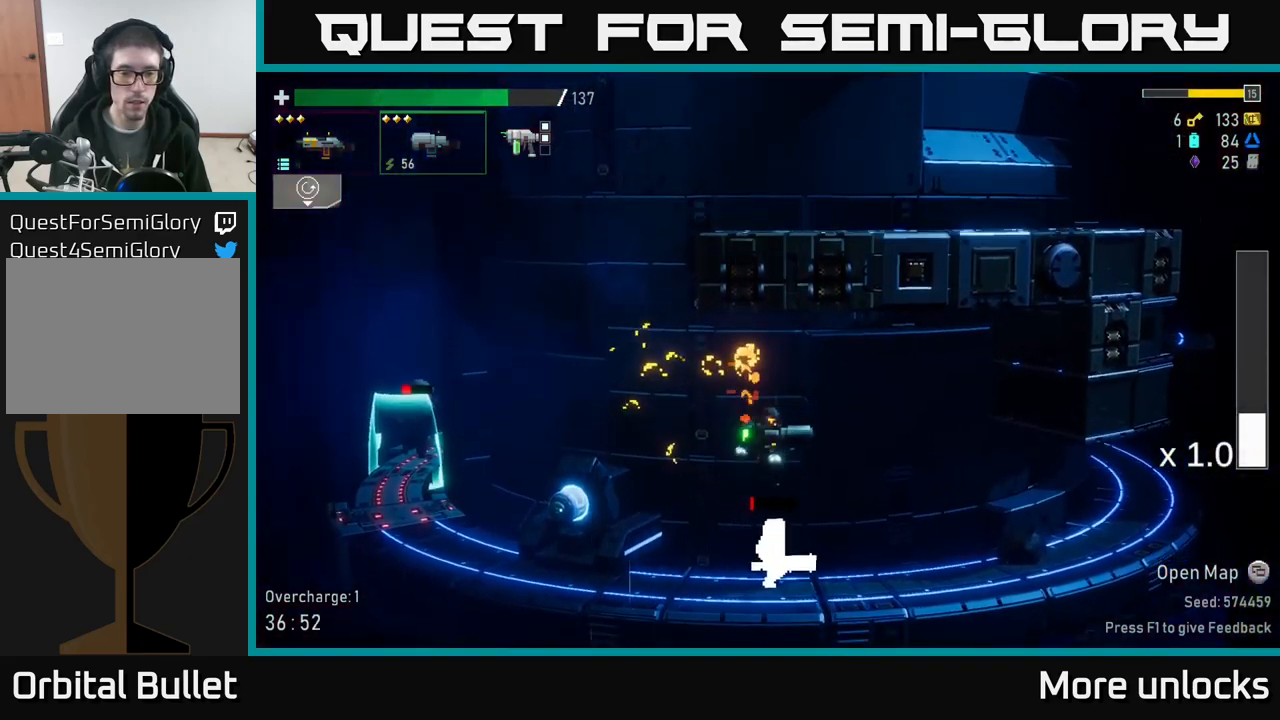
{"buttons": [], "left_stick": "left", "right_stick": "center", "events": [[67, "left_stick", "right"], [334, "left_stick", "left"]]}
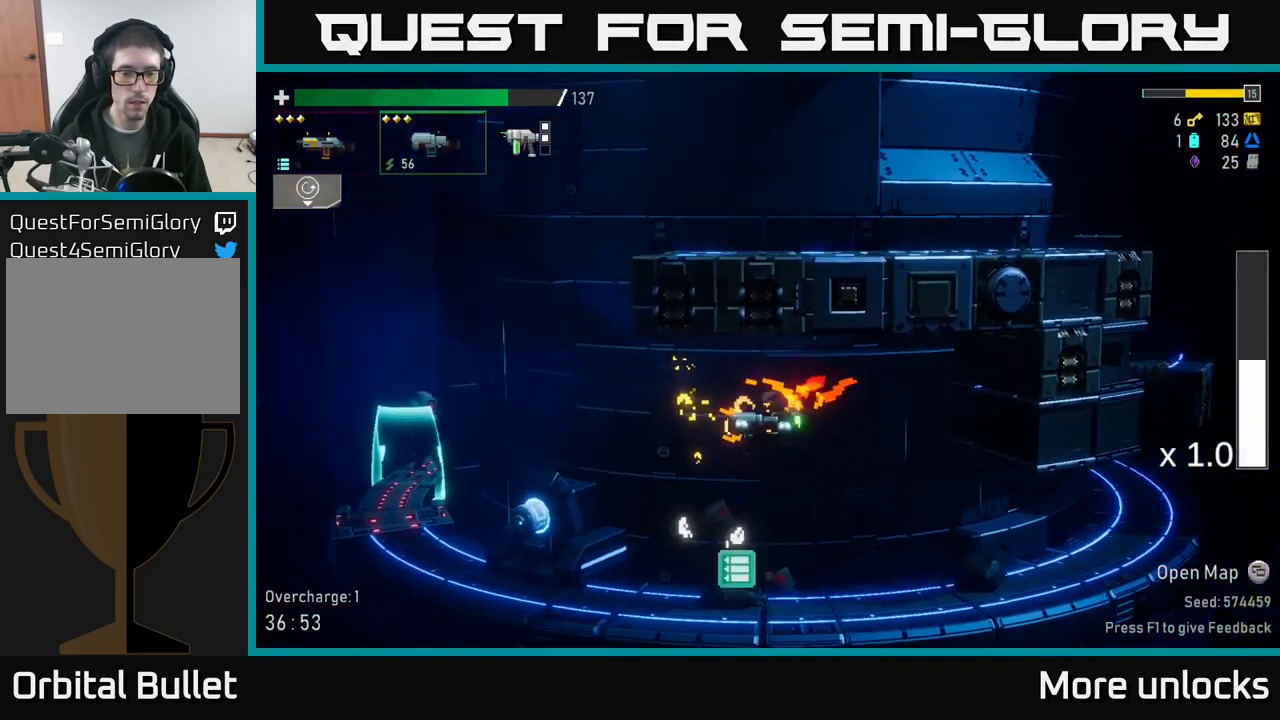
{"buttons": ["R2"], "left_stick": "down-left", "right_stick": "center", "events": [[150, "left_stick", "down"], [200, "left_stick", "down-right"], [350, "left_stick", "down-left"], [467, "R2", "down"]]}
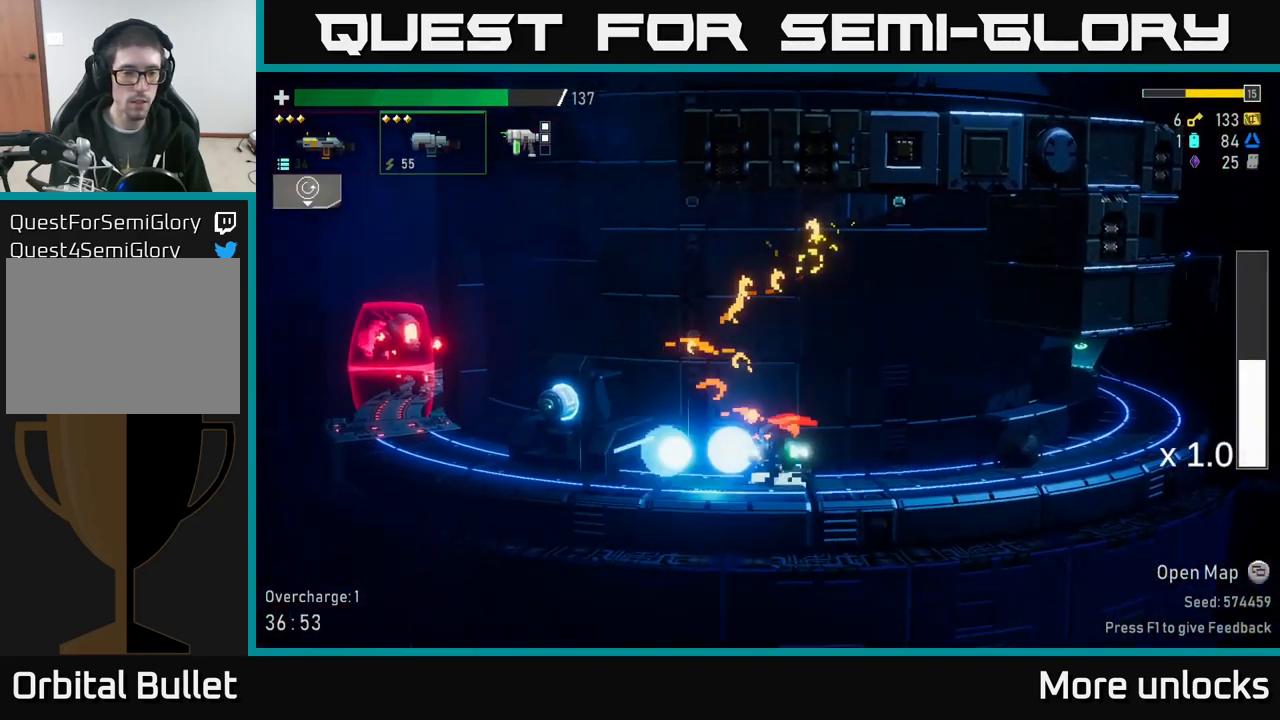
{"buttons": [], "left_stick": "left", "right_stick": "center", "events": [[34, "R2", "up"], [134, "R2", "down"], [234, "R2", "up"], [350, "R2", "down"], [434, "left_stick", "left"], [450, "R2", "up"]]}
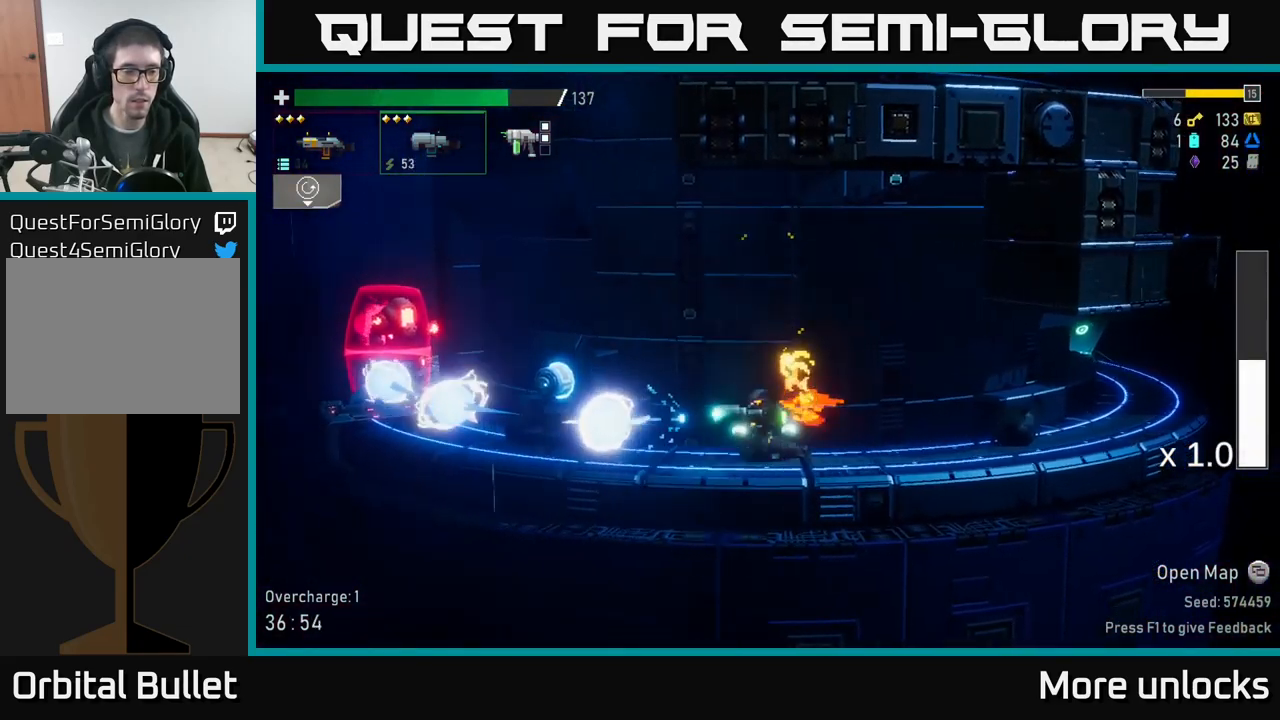
{"buttons": ["A"], "left_stick": "left", "right_stick": "center", "events": [[217, "A", "down"]]}